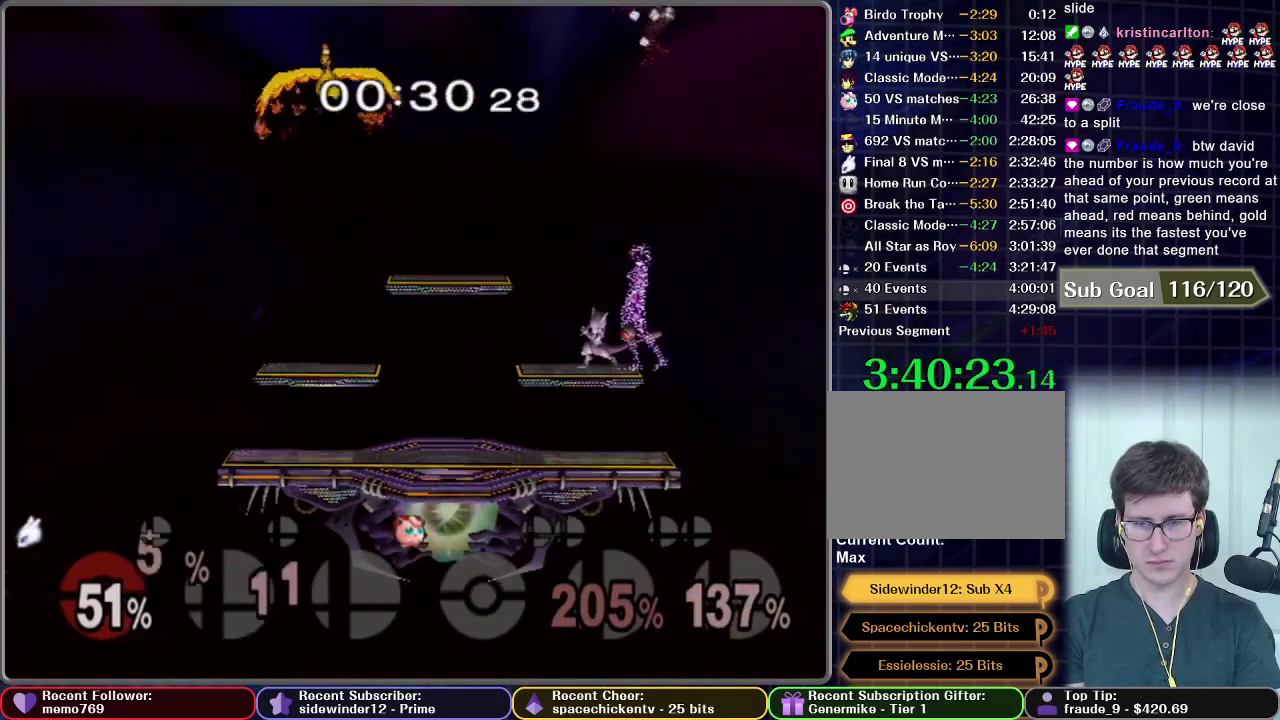
Gameplay with a controller (Nintendo layout); each line is a JSON object with the inputs held at the frame after it. "events" lists button and stick changes between this image and that frame as [ms after this image, input, new state], when the widget could be followed in between. This overlay highlights the sticks when they move; stick clicks (L3 R3) are not distinguishable. Not read: L3 R3 left_stick.
{"buttons": [], "right_stick": "center", "events": [[367, "A", "up"]]}
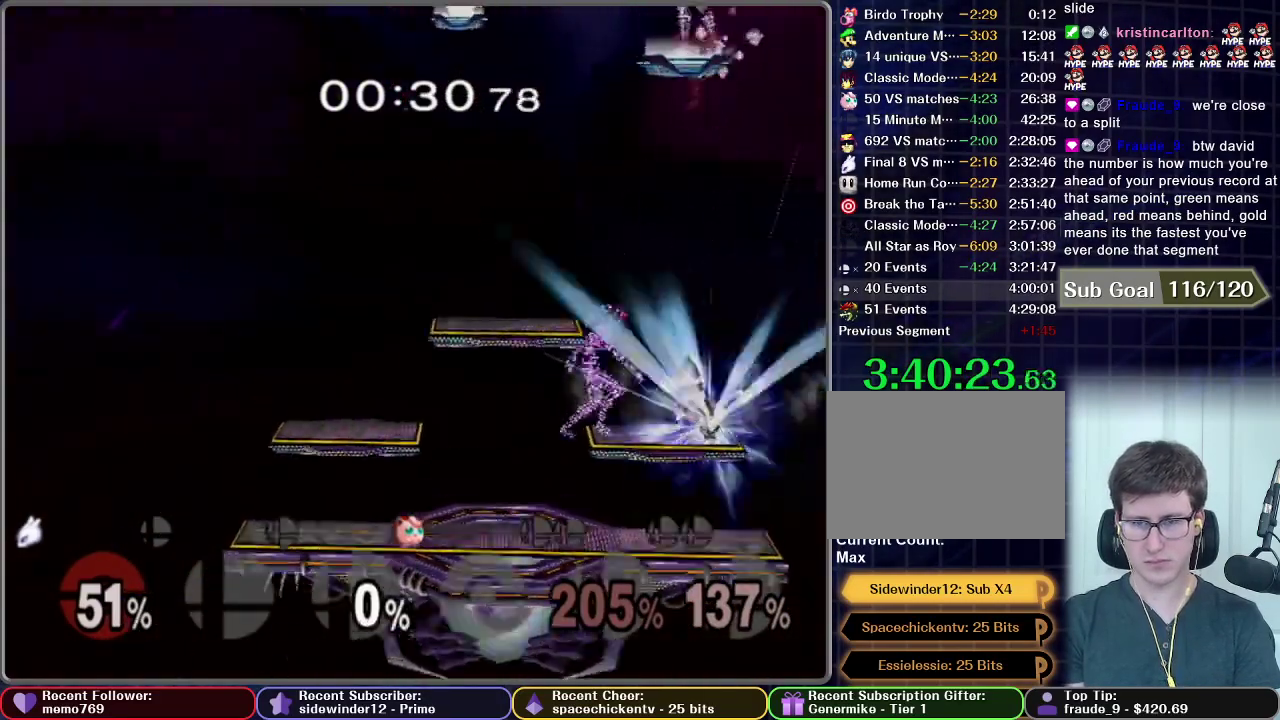
{"buttons": [], "right_stick": "center", "events": []}
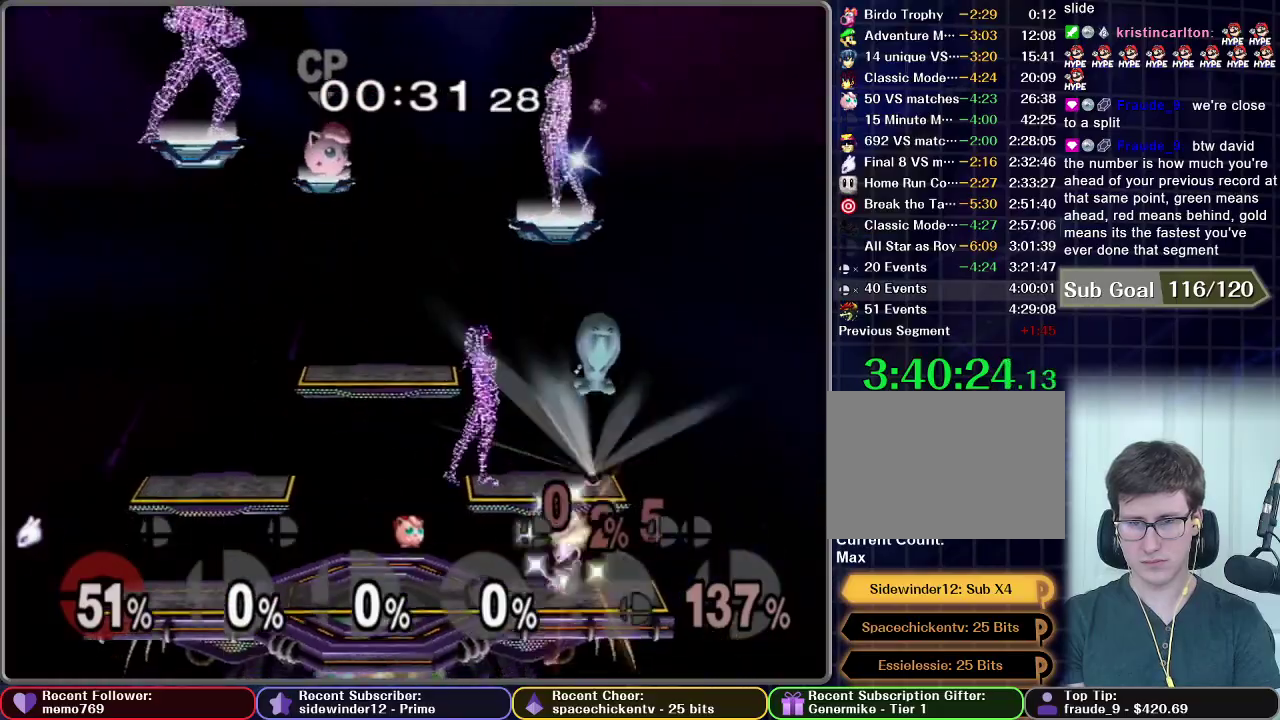
{"buttons": [], "right_stick": "center", "events": []}
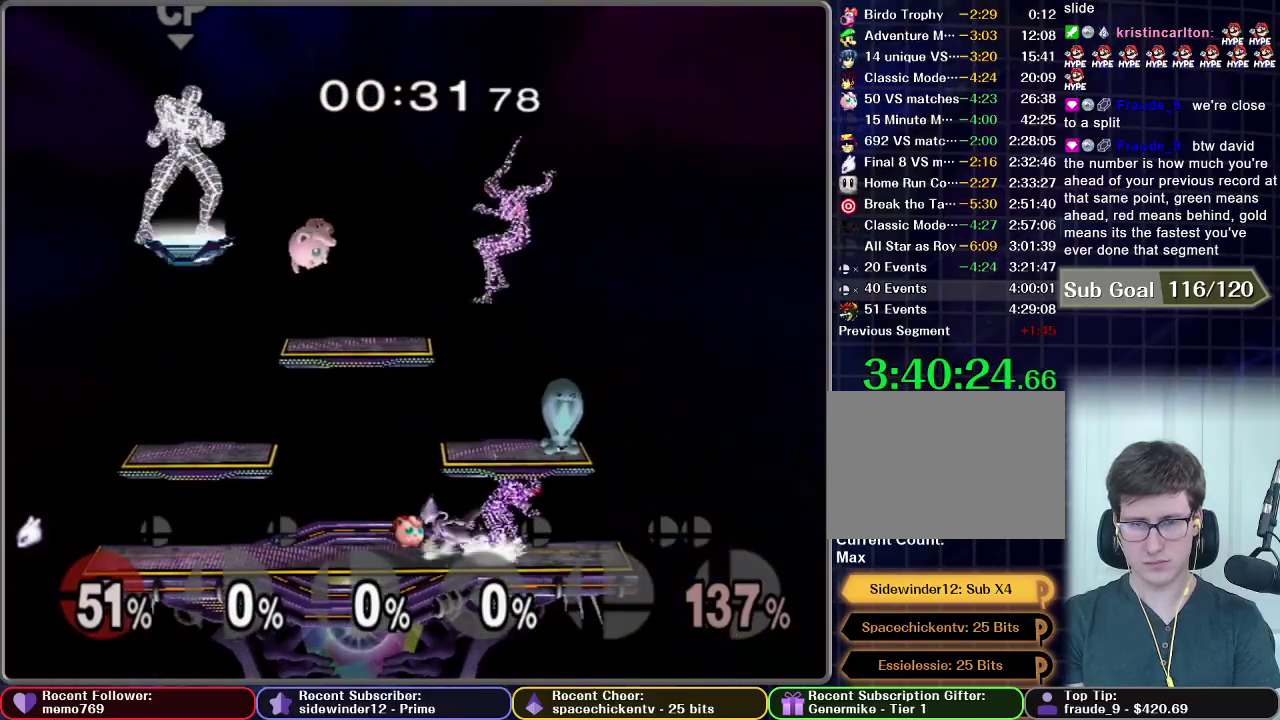
{"buttons": [], "right_stick": "center", "events": [[183, "X", "down"], [233, "X", "up"]]}
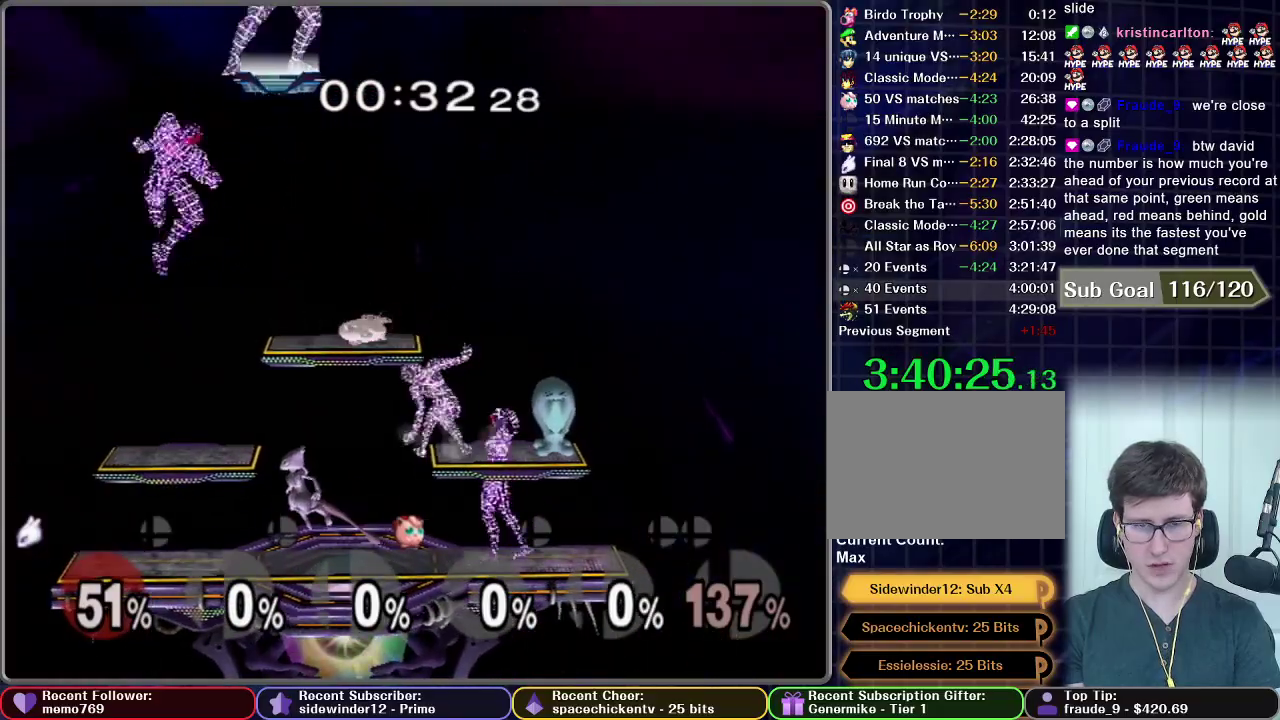
{"buttons": ["X"], "right_stick": "center", "events": [[483, "X", "down"]]}
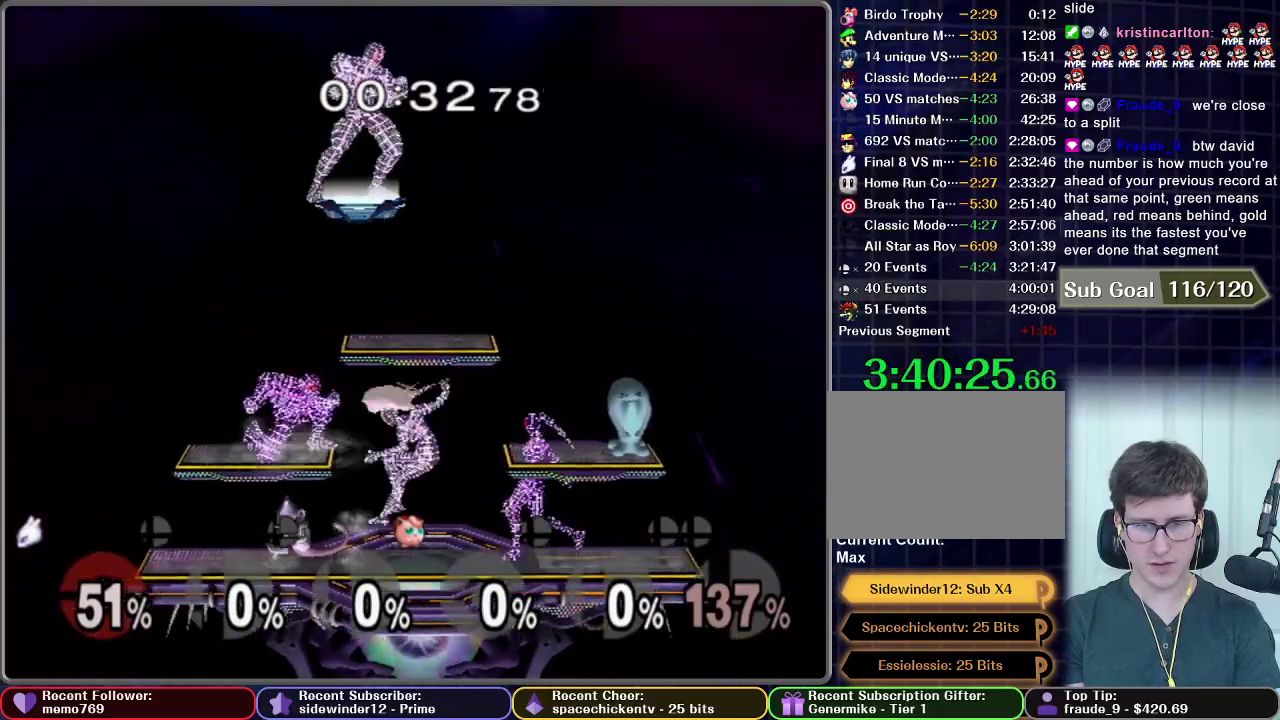
{"buttons": ["A"], "right_stick": "center", "events": [[117, "X", "up"], [450, "A", "down"]]}
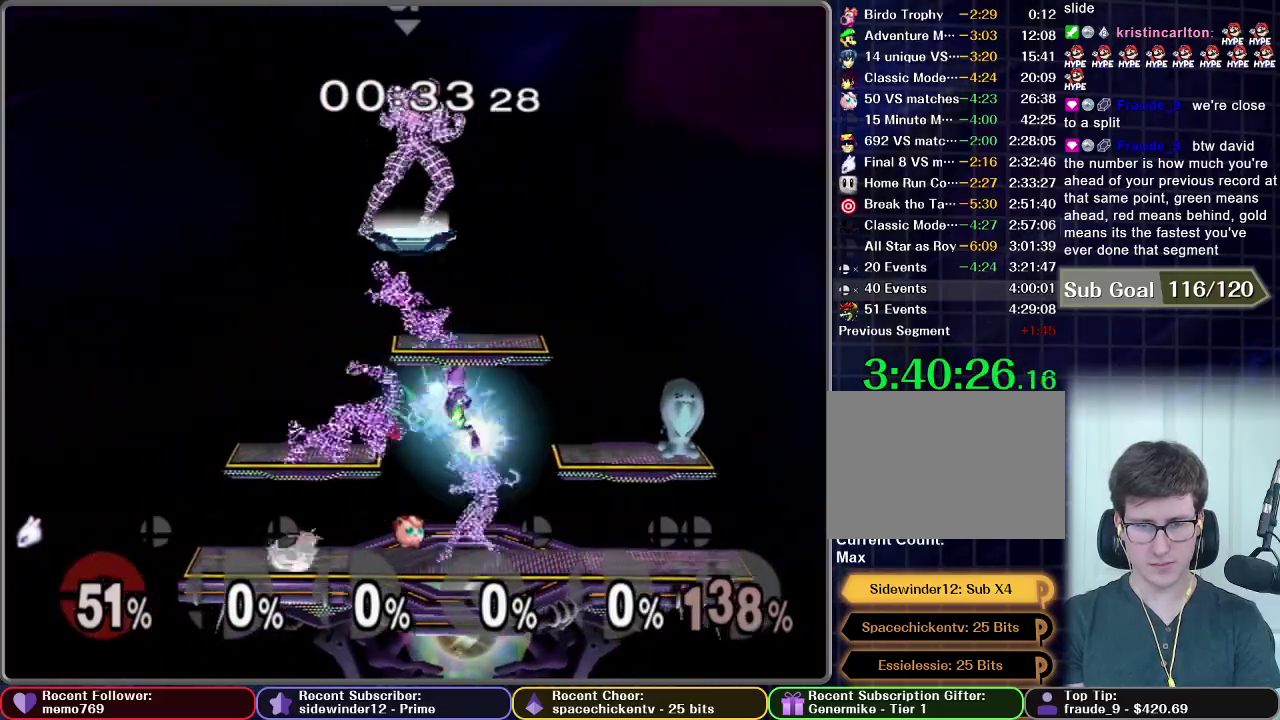
{"buttons": ["A"], "right_stick": "center", "events": []}
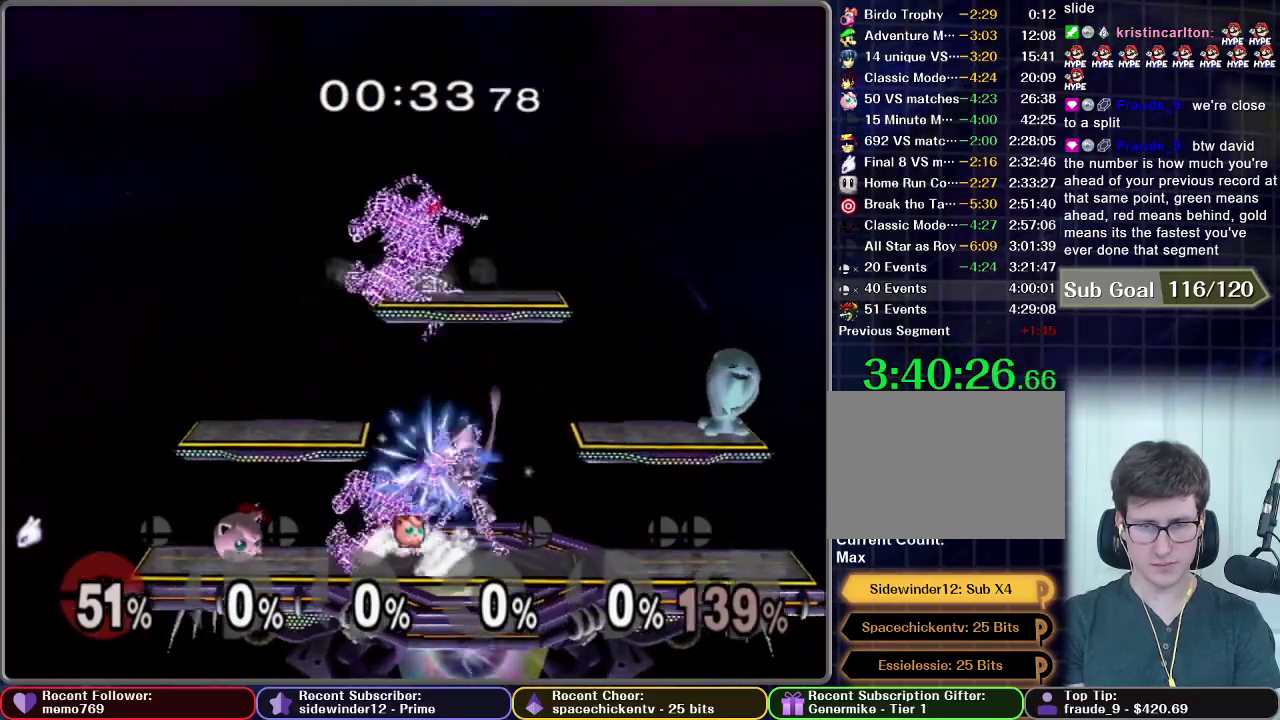
{"buttons": [], "right_stick": "center", "events": [[400, "A", "up"]]}
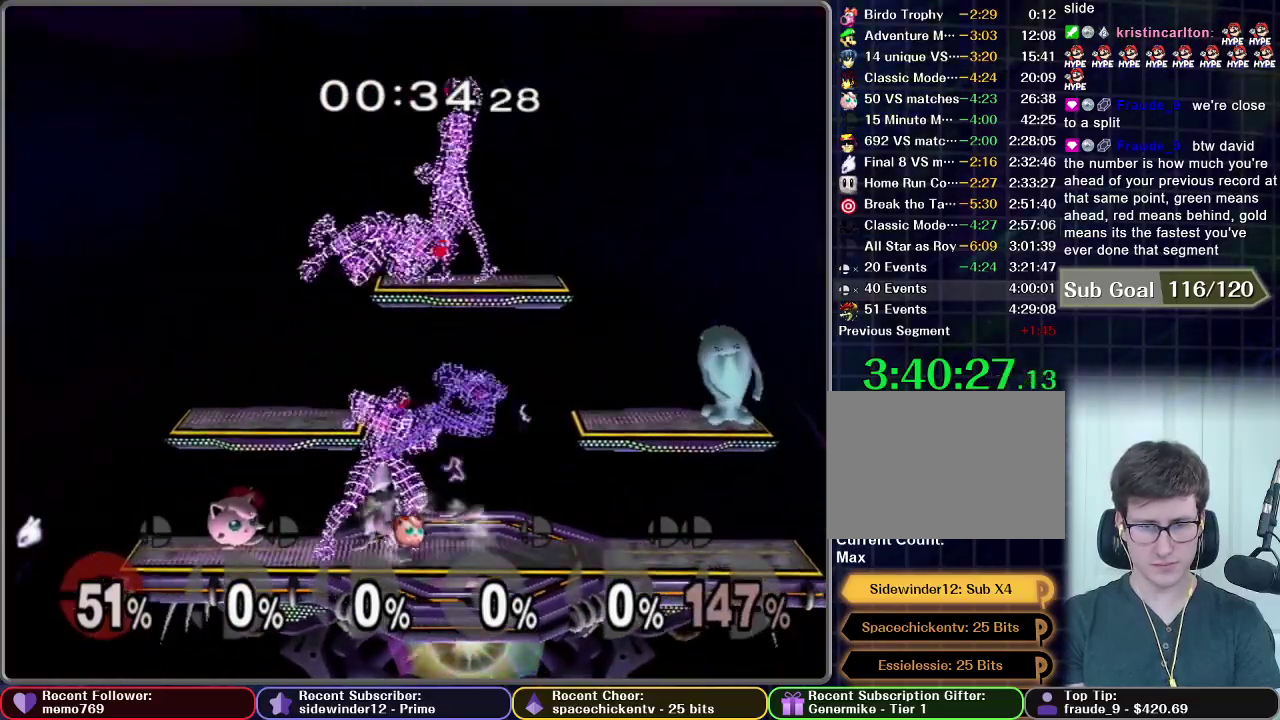
{"buttons": [], "right_stick": "center", "events": [[400, "X", "down"], [483, "X", "up"]]}
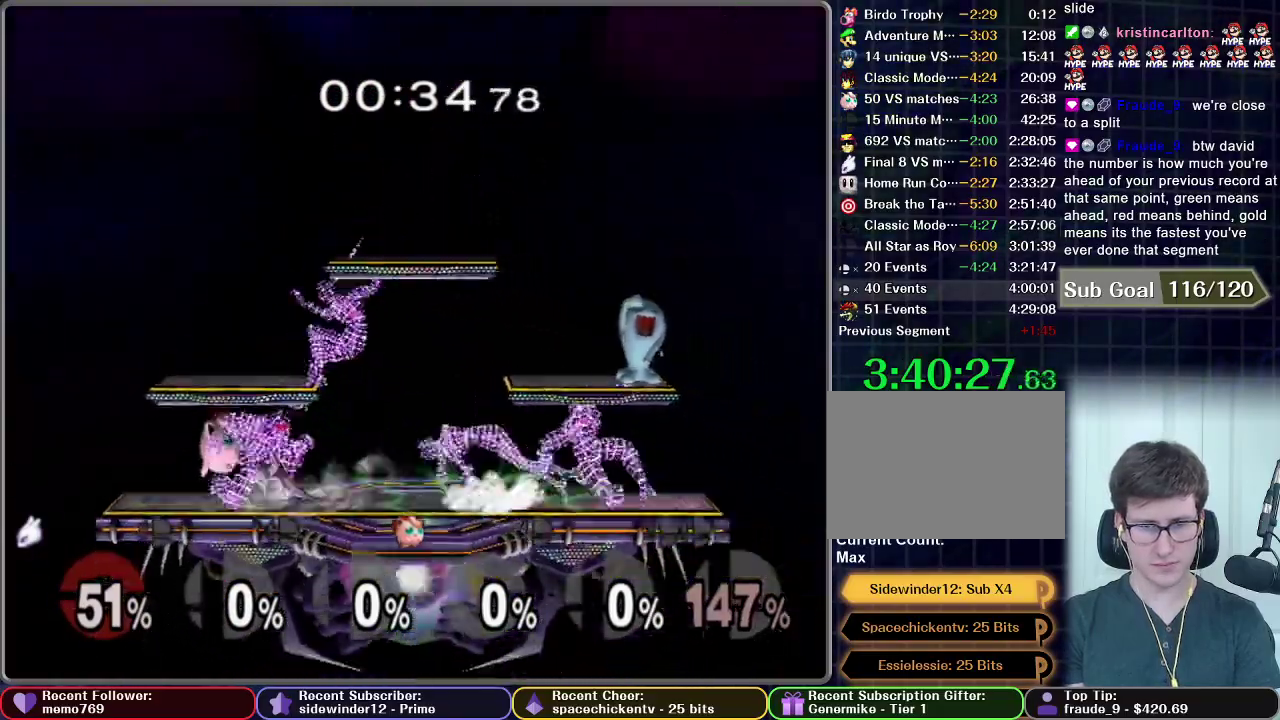
{"buttons": ["A"], "right_stick": "center", "events": [[50, "A", "down"]]}
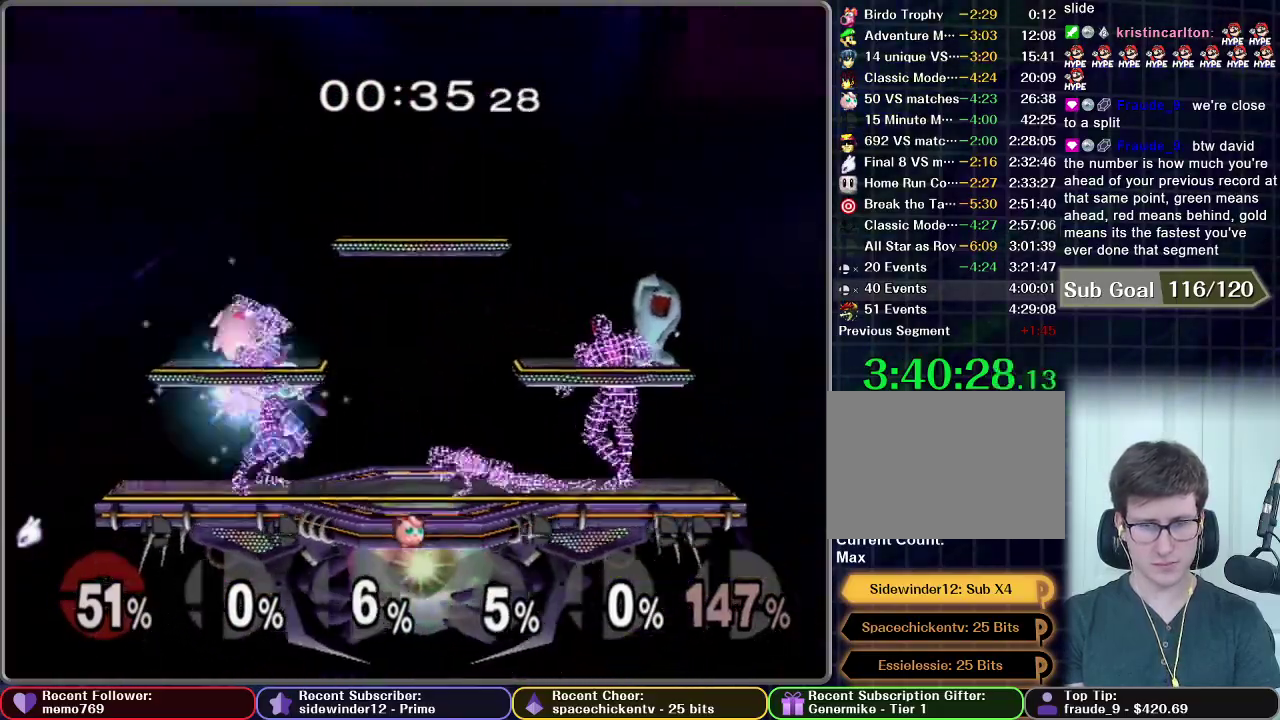
{"buttons": [], "right_stick": "center", "events": [[400, "R1", "down"], [467, "A", "up"], [483, "R1", "up"]]}
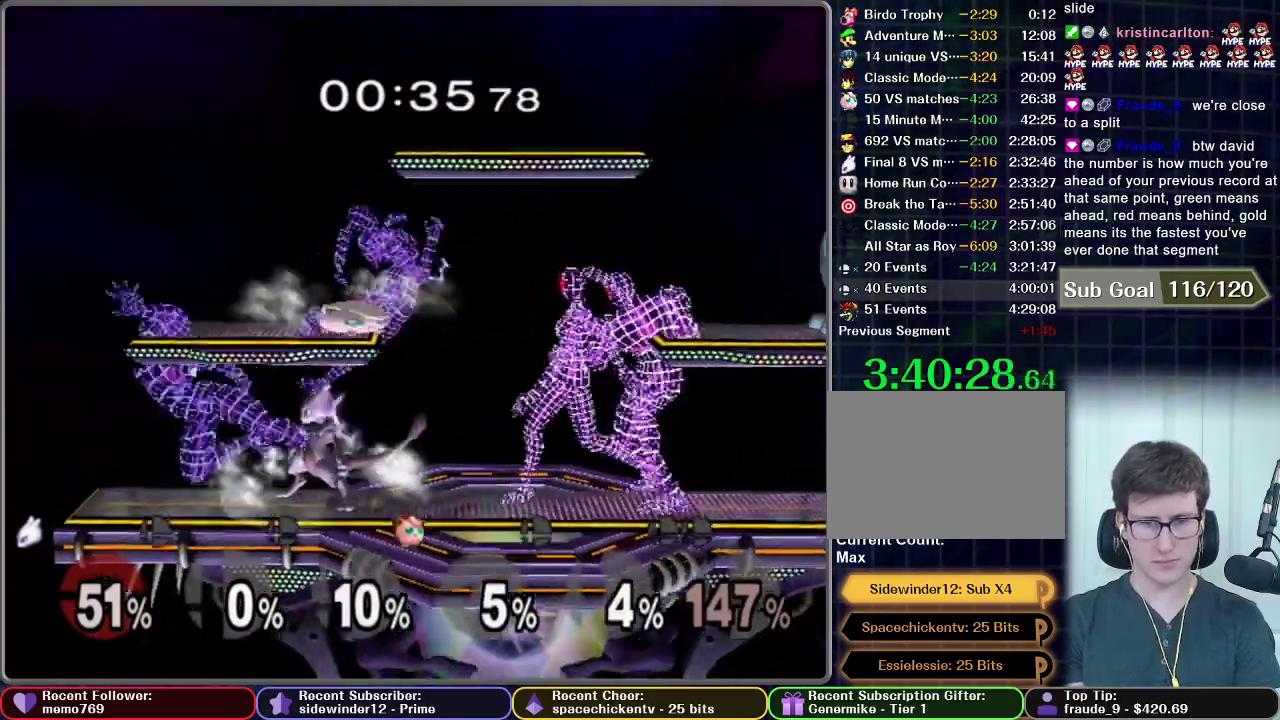
{"buttons": ["X"], "right_stick": "center", "events": [[350, "X", "down"]]}
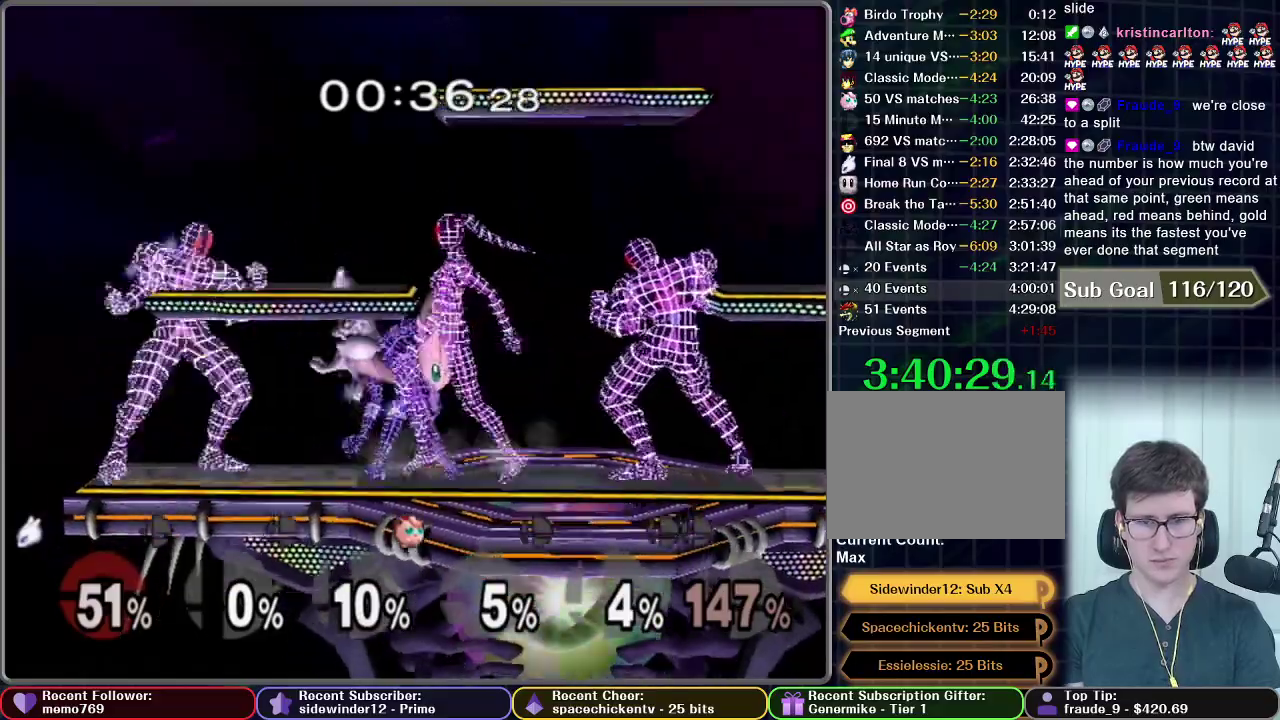
{"buttons": ["A"], "right_stick": "center", "events": [[50, "A", "down"], [83, "X", "up"]]}
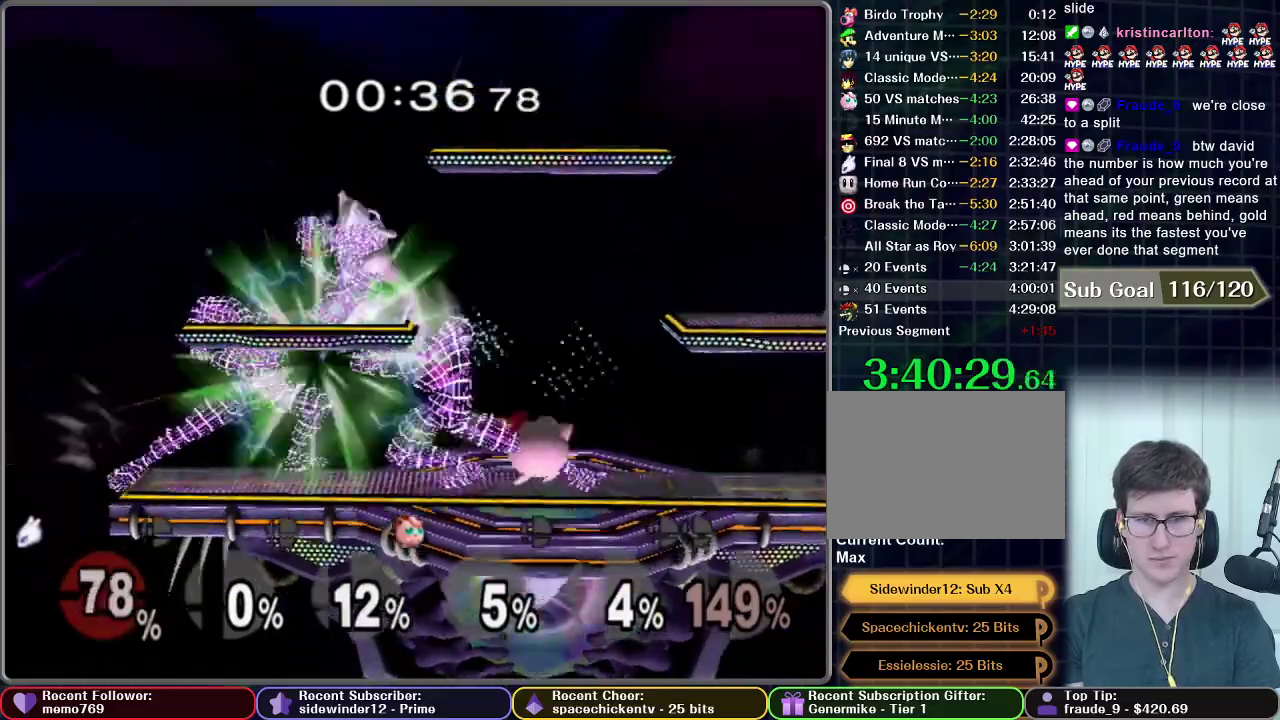
{"buttons": [], "right_stick": "center", "events": [[383, "A", "up"]]}
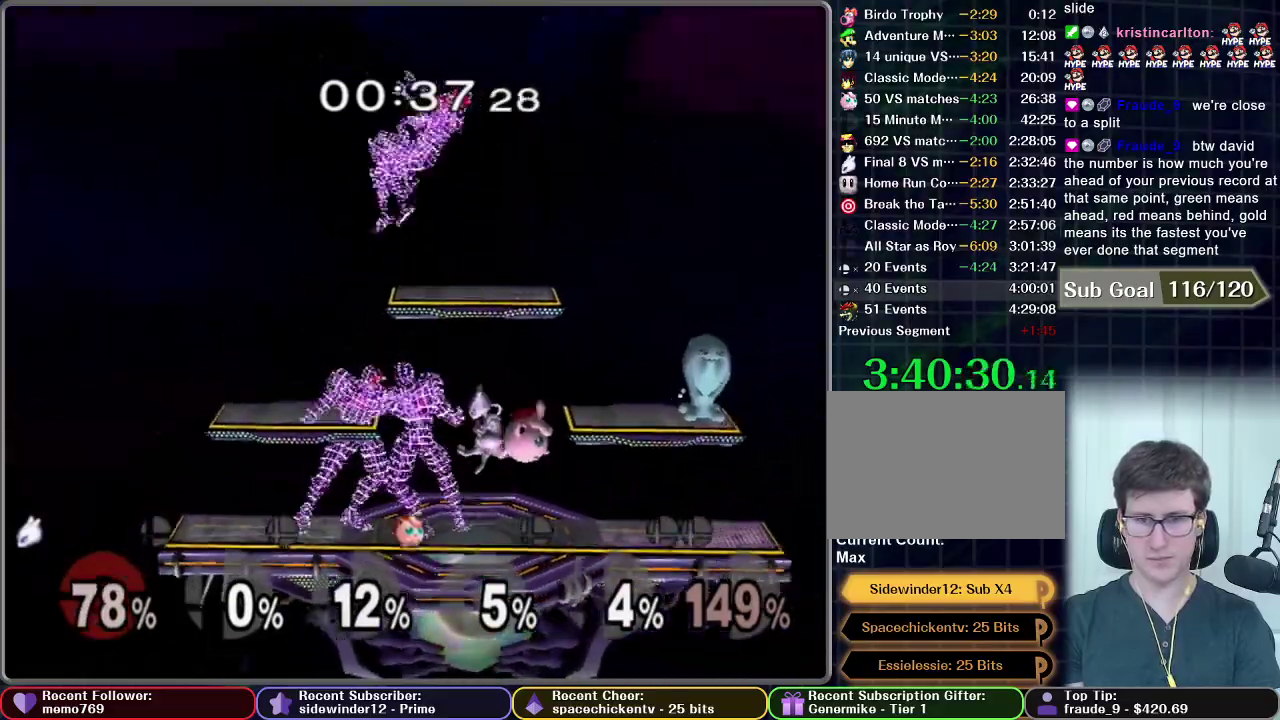
{"buttons": [], "right_stick": "center", "events": []}
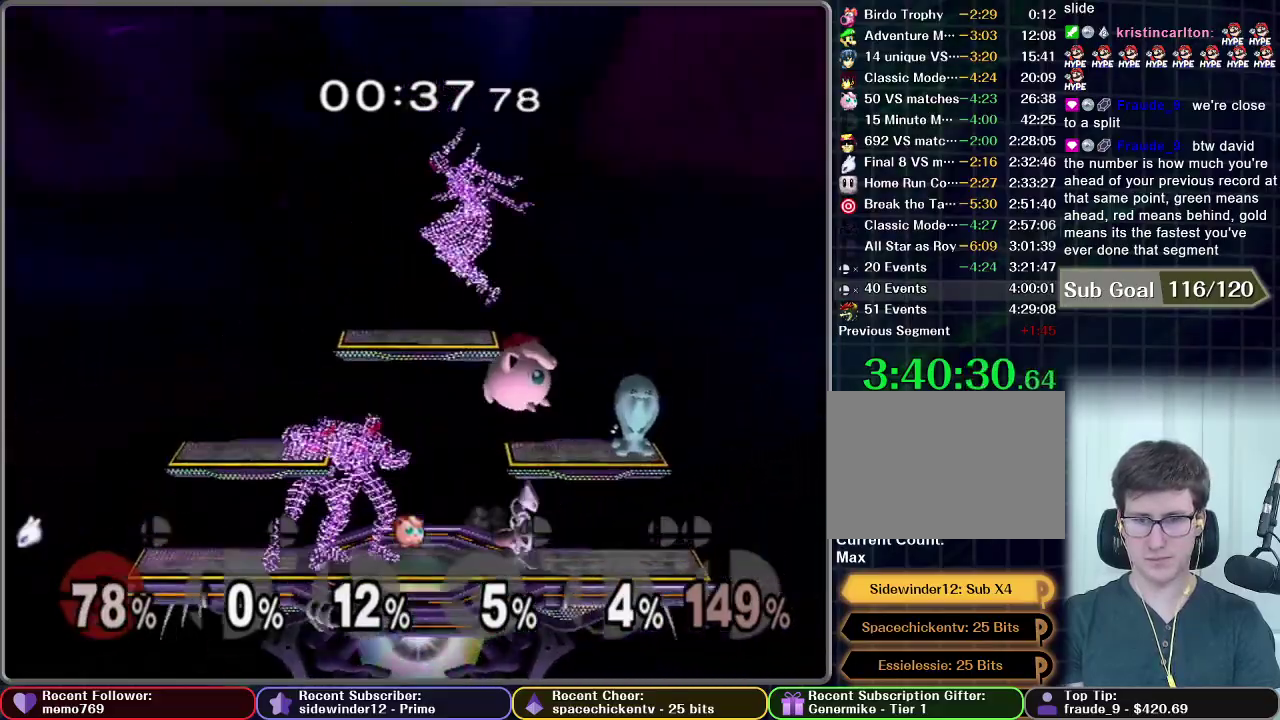
{"buttons": ["A", "X"], "right_stick": "center", "events": [[333, "X", "down"], [500, "A", "down"]]}
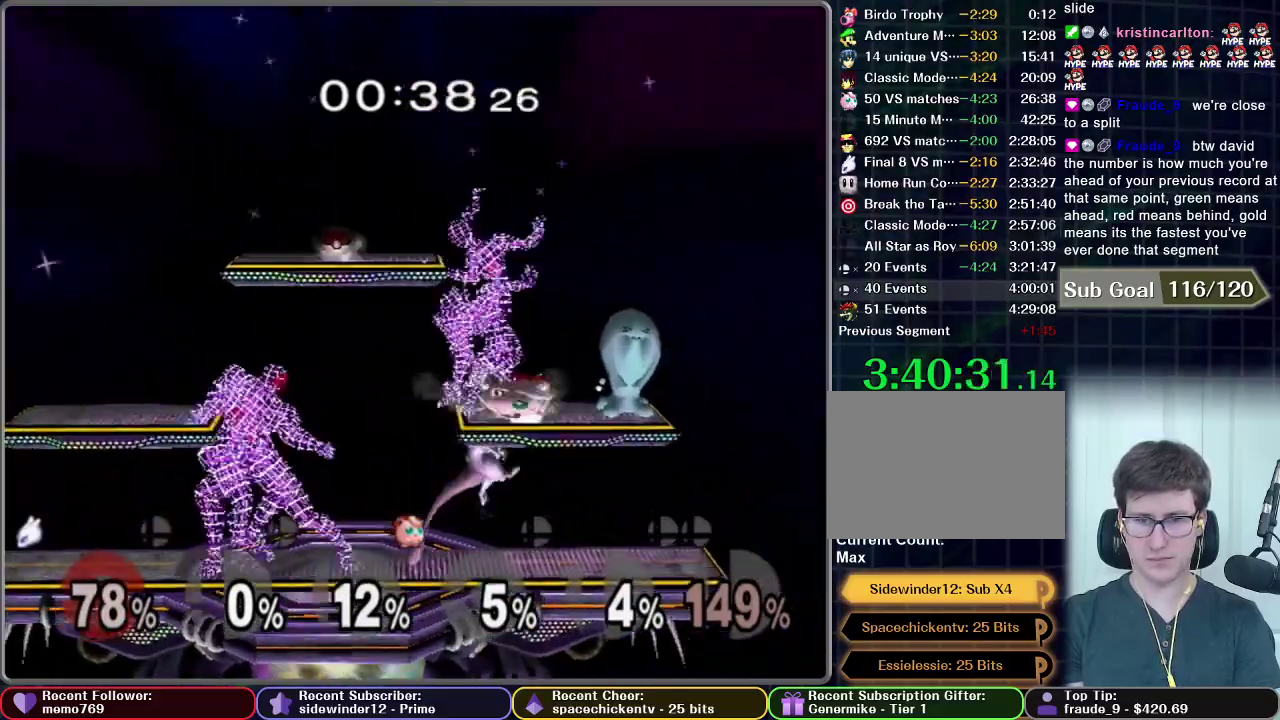
{"buttons": ["A", "X"], "right_stick": "center", "events": []}
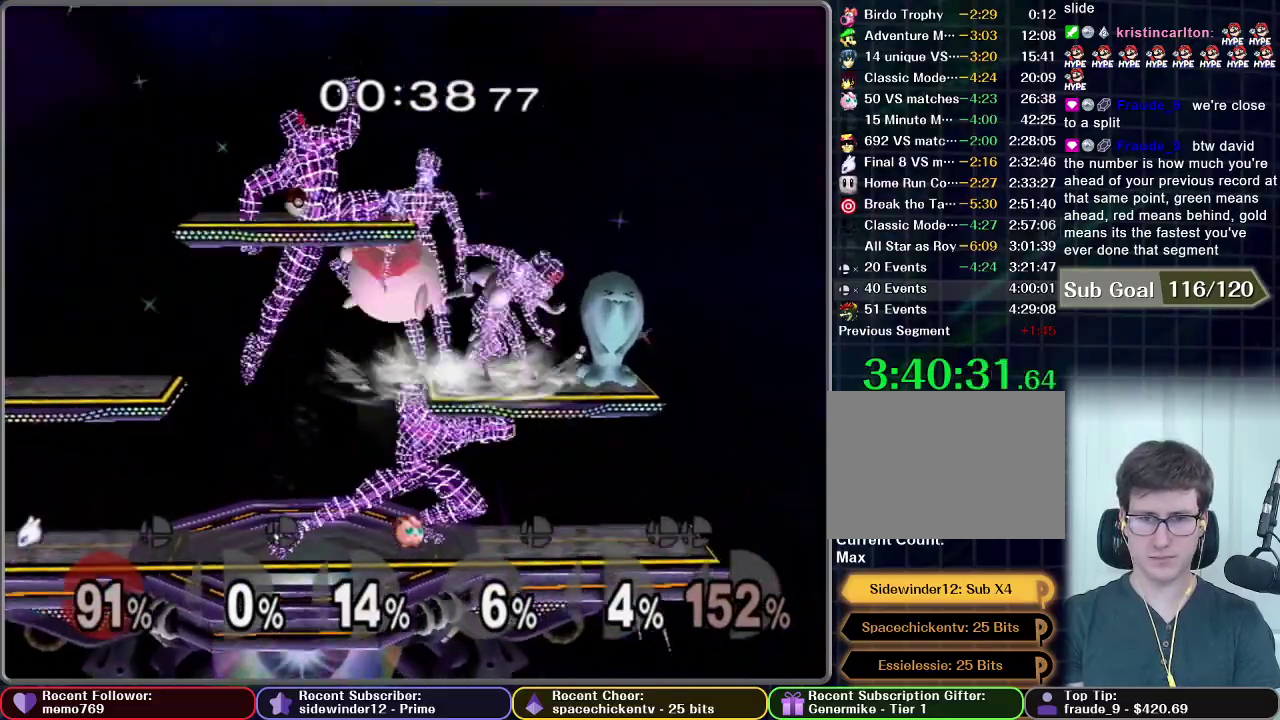
{"buttons": ["X"], "right_stick": "center", "events": [[183, "A", "up"]]}
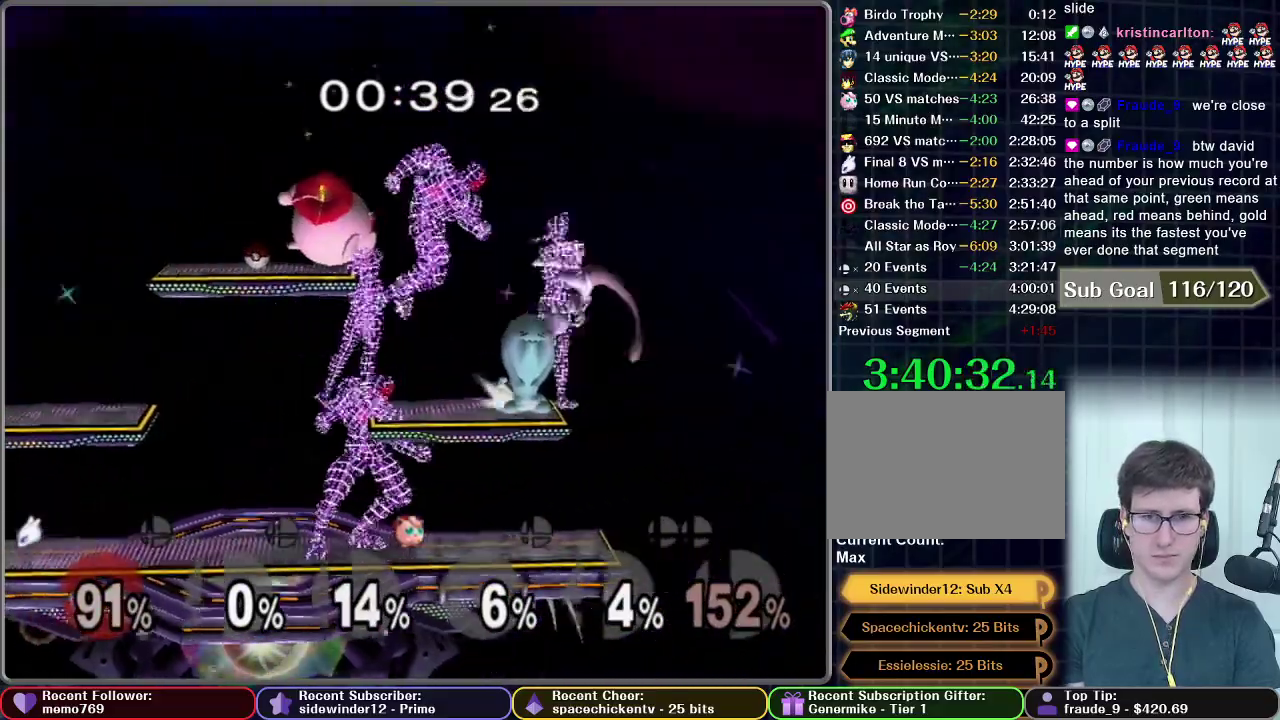
{"buttons": [], "right_stick": "center", "events": [[67, "X", "up"], [283, "X", "down"], [467, "X", "up"]]}
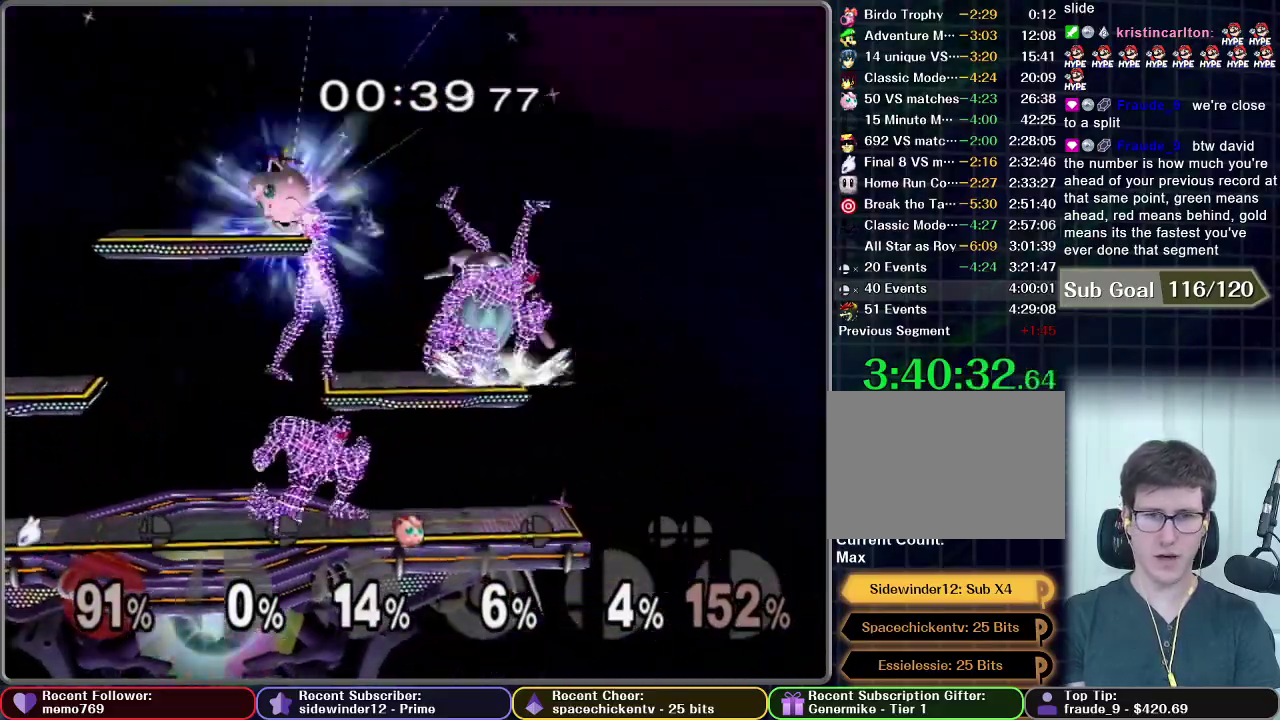
{"buttons": ["A"], "right_stick": "center", "events": [[350, "A", "down"]]}
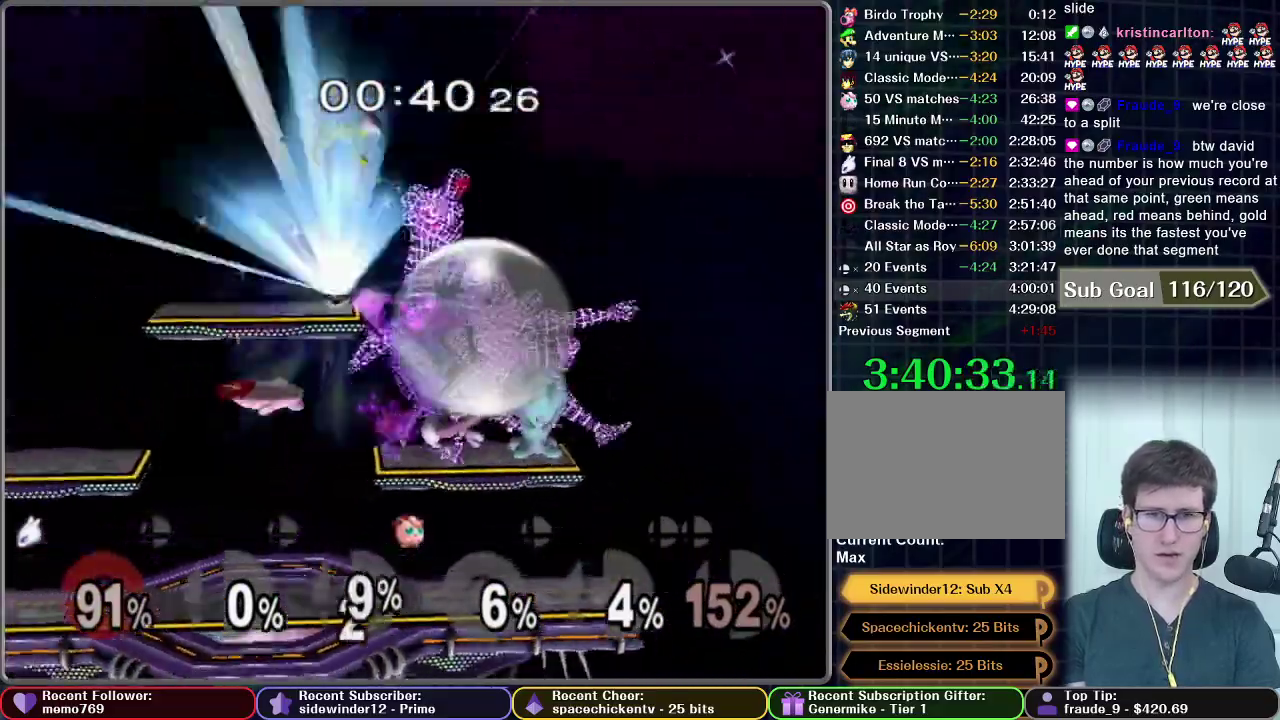
{"buttons": [], "right_stick": "center", "events": [[117, "A", "up"]]}
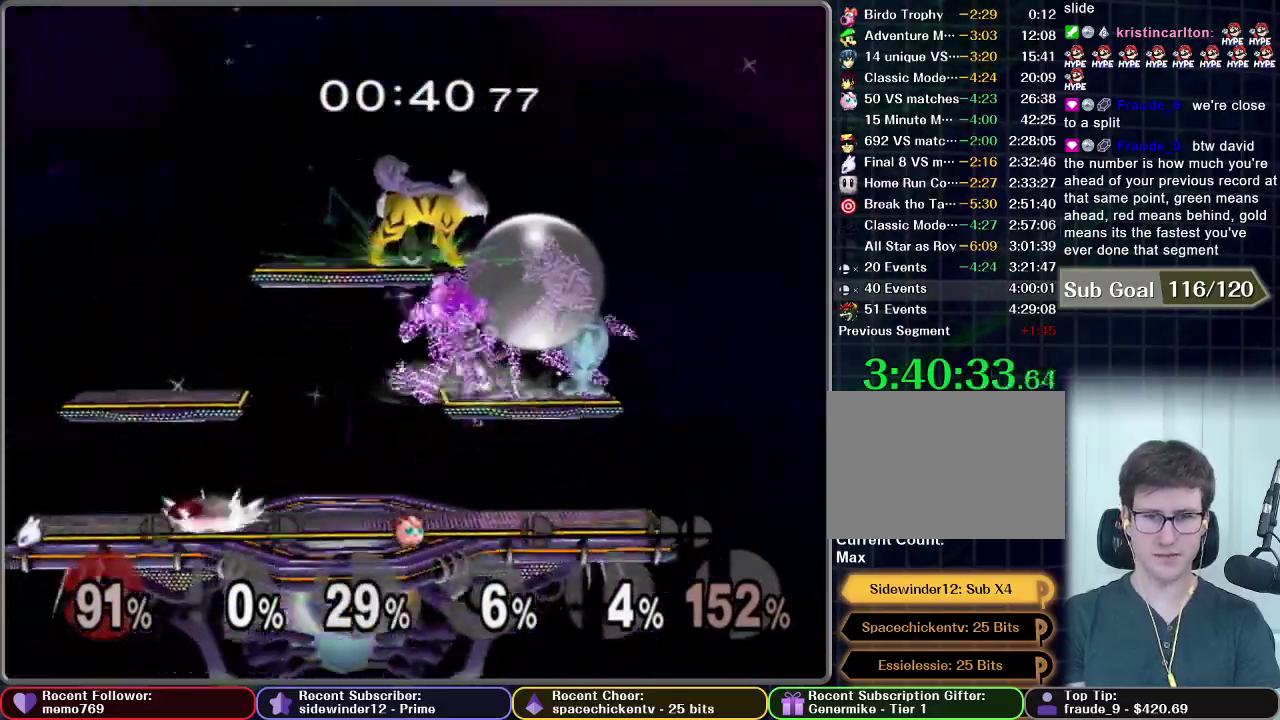
{"buttons": [], "right_stick": "center", "events": []}
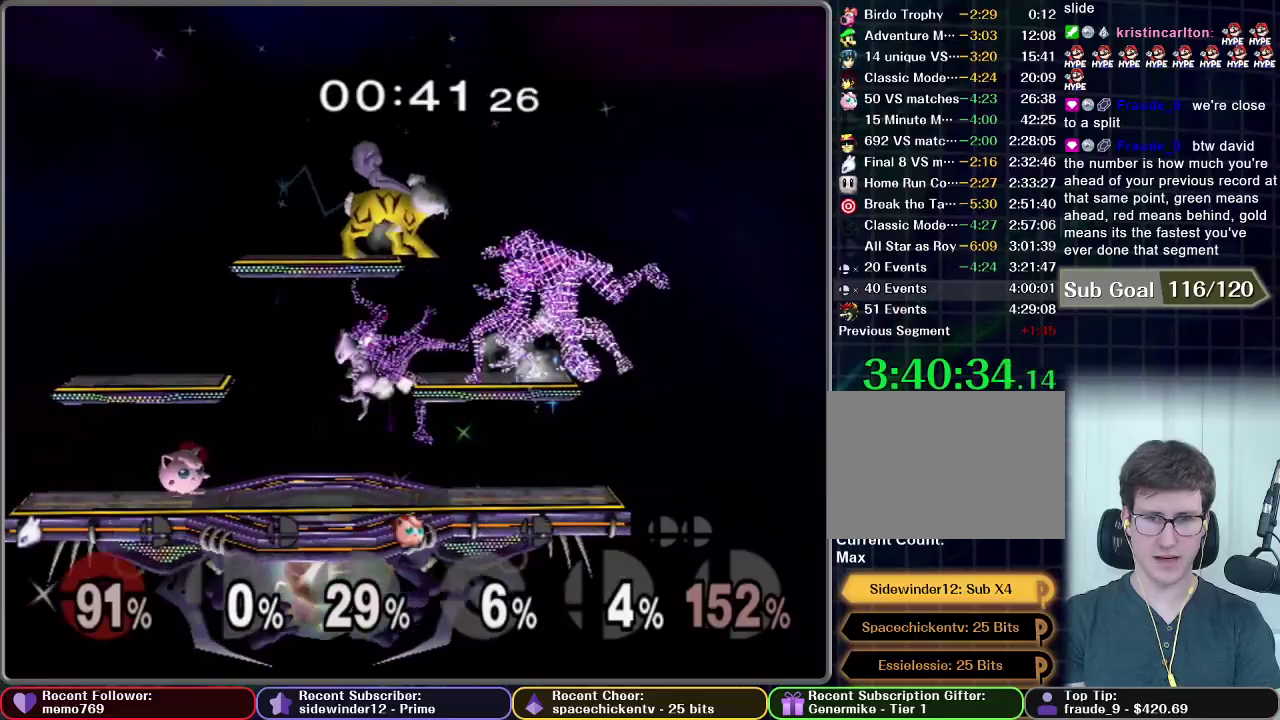
{"buttons": [], "right_stick": "center", "events": [[150, "A", "down"], [317, "A", "up"]]}
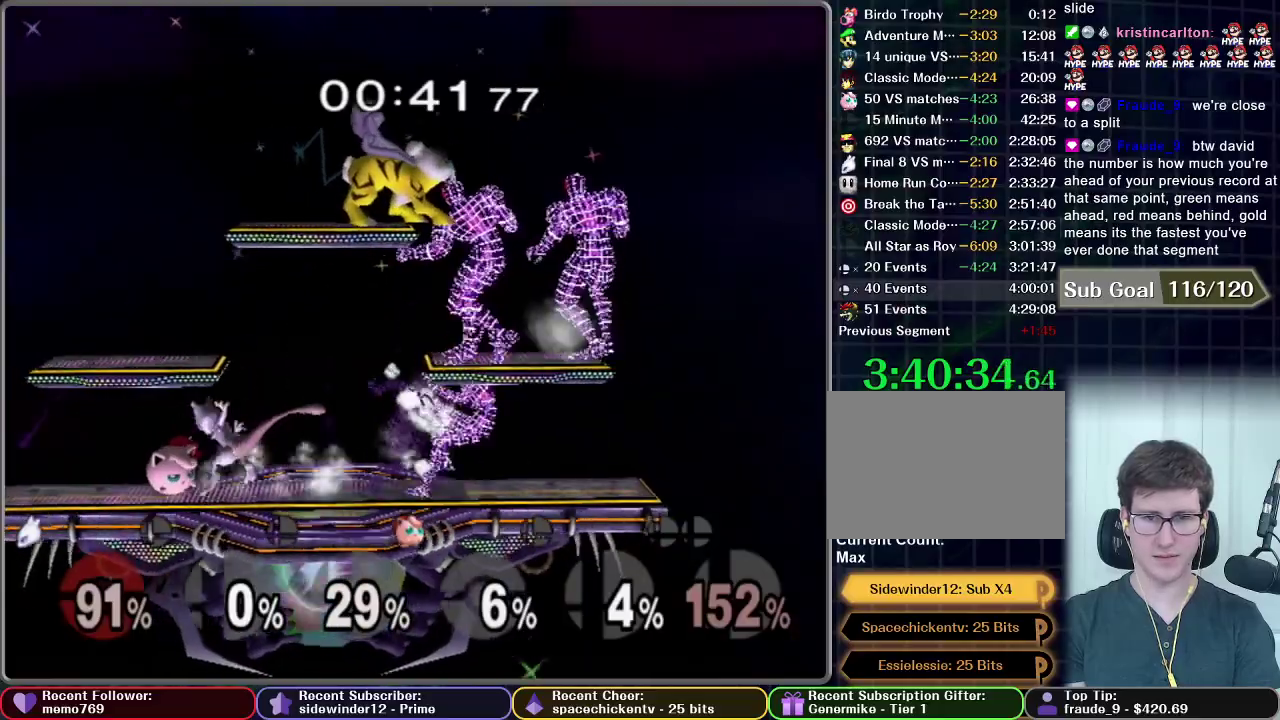
{"buttons": ["A"], "right_stick": "center", "events": [[450, "A", "down"]]}
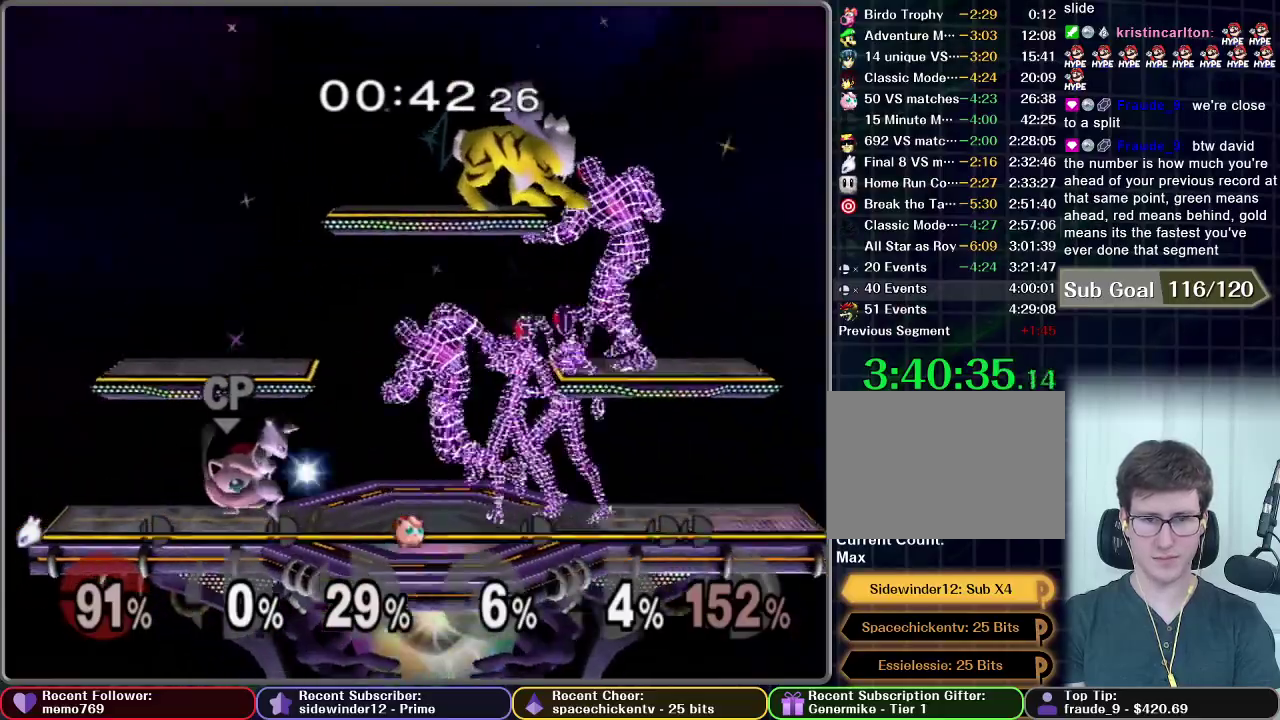
{"buttons": ["A"], "right_stick": "center", "events": []}
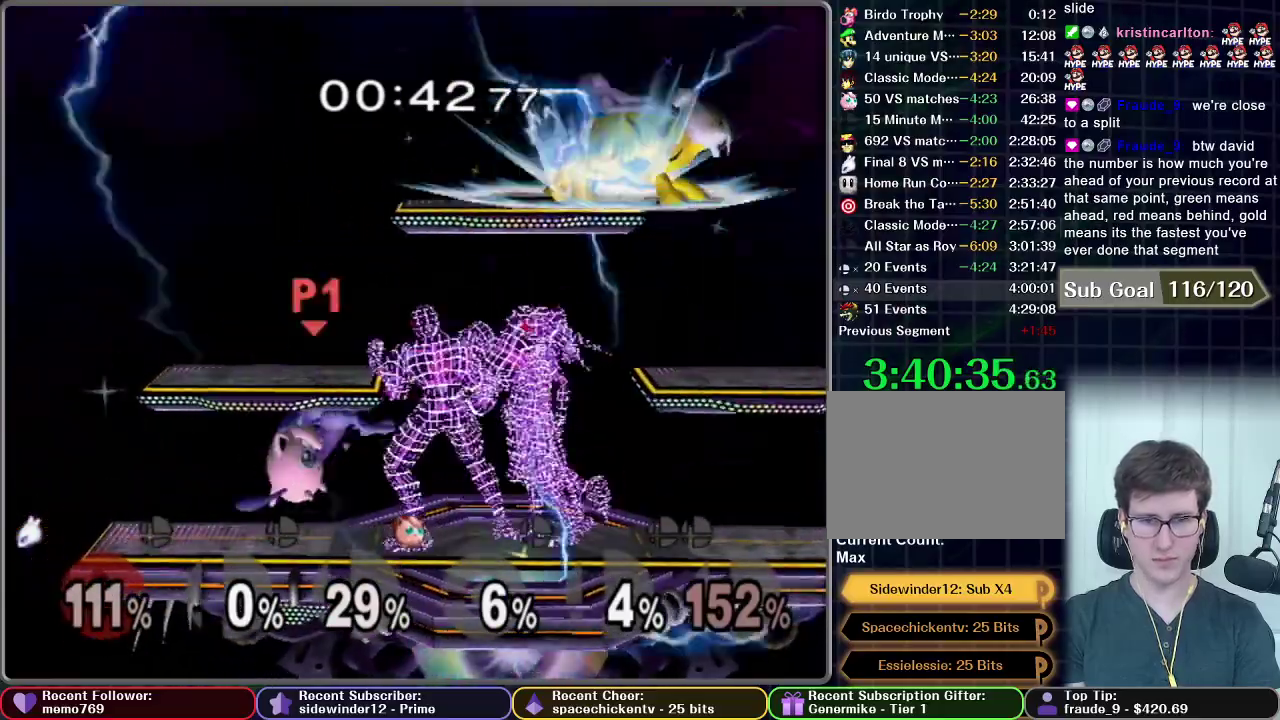
{"buttons": [], "right_stick": "center", "events": [[117, "A", "up"]]}
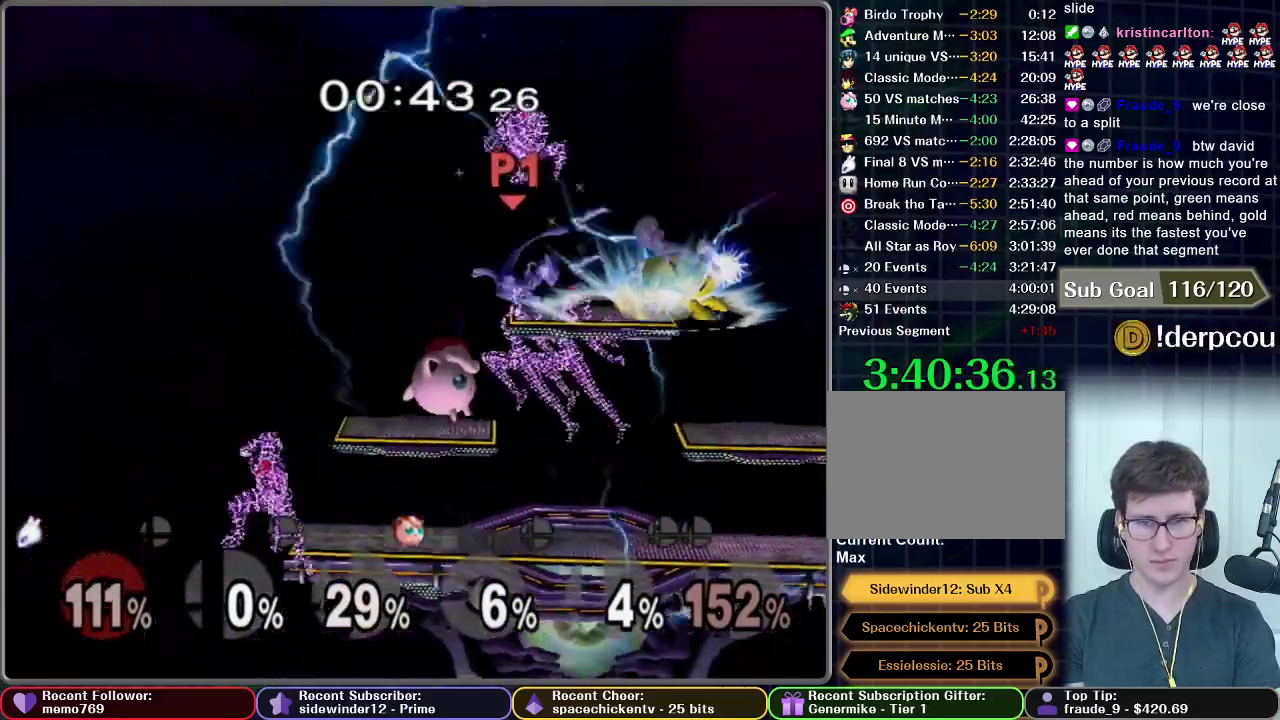
{"buttons": ["X"], "right_stick": "center", "events": [[100, "X", "down"], [183, "X", "up"], [233, "X", "down"], [300, "X", "up"], [350, "X", "down"], [417, "X", "up"], [467, "X", "down"]]}
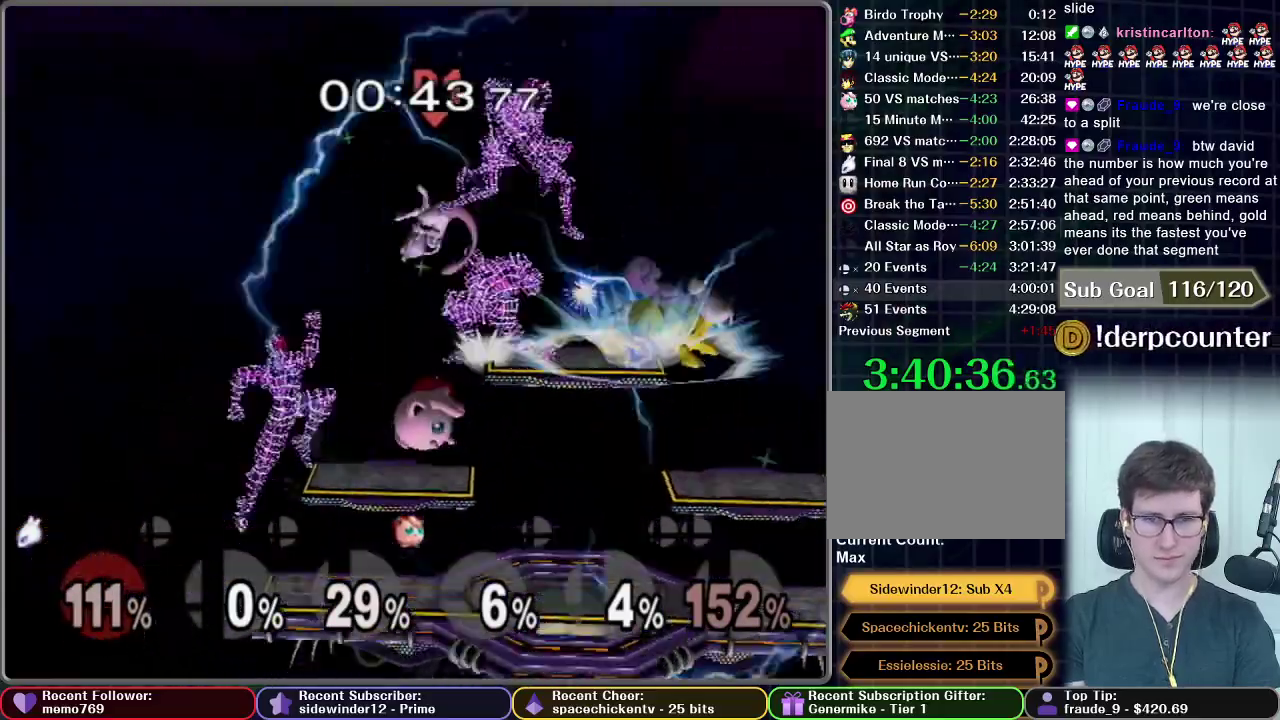
{"buttons": [], "right_stick": "center", "events": [[50, "X", "up"]]}
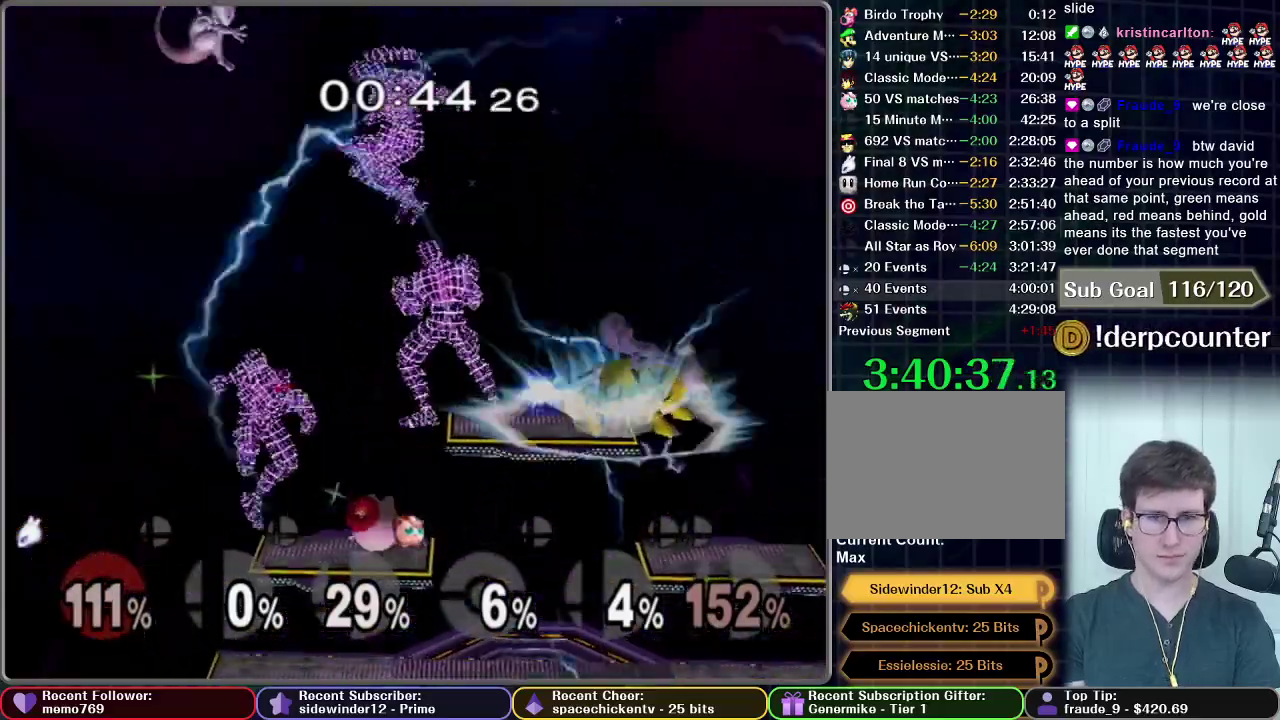
{"buttons": [], "right_stick": "center", "events": []}
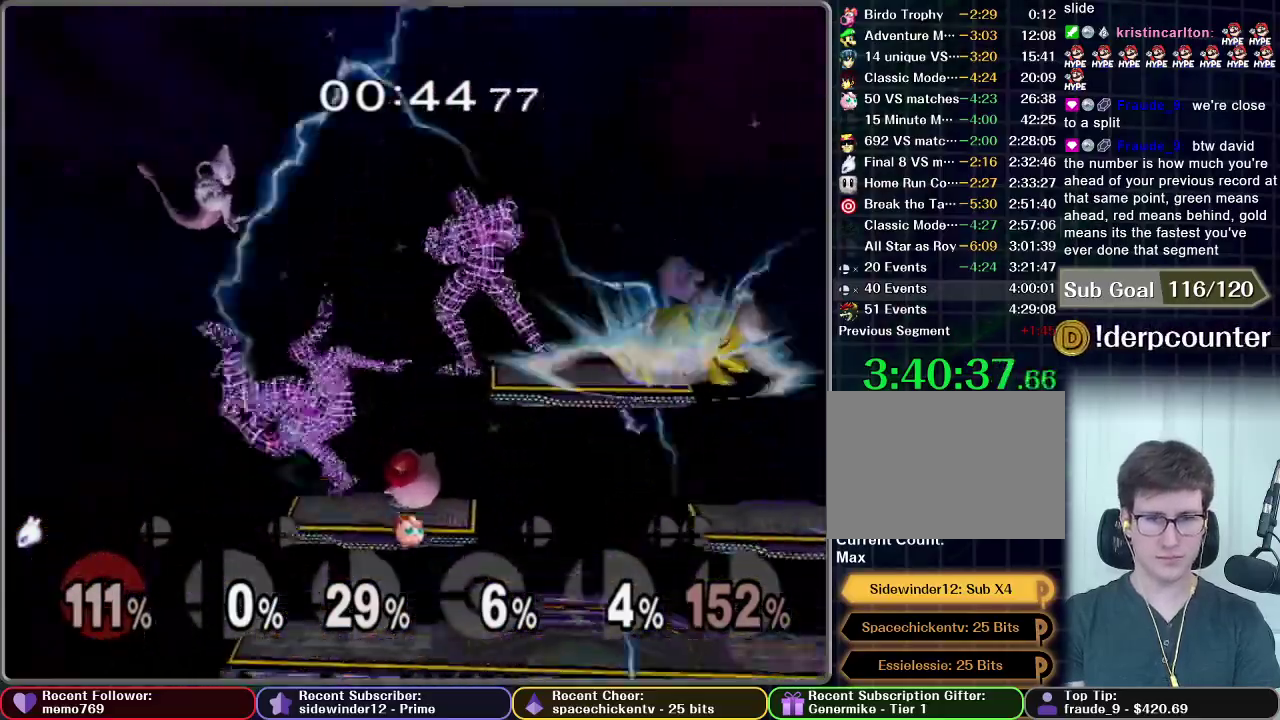
{"buttons": [], "right_stick": "center", "events": []}